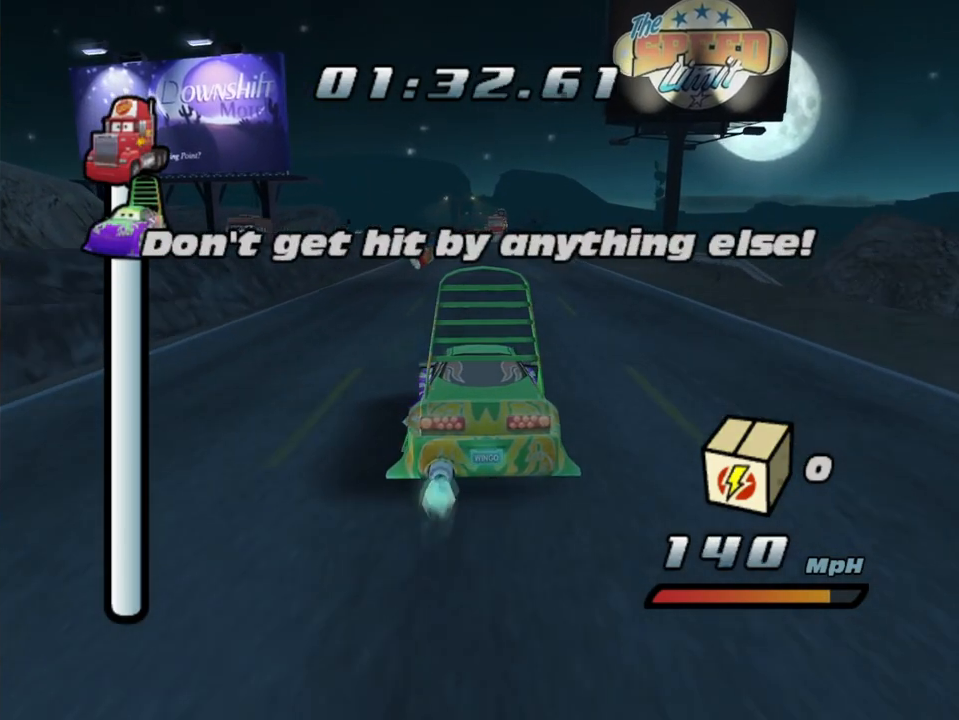
Gameplay with a controller (Xbox layout); each line is a JSON object with the inputs held at the frame after it (dt_ms = milliseconds from this image to that frame). "events" lists button and stick changes between this image and that frame as [ms after this image, input, new state], when the widget could be followed in between. Not read: L3 R3.
{"dt_ms": 500, "buttons": ["A"], "left_stick": "center", "right_stick": "center", "events": [[267, "left_stick", "right"], [383, "left_stick", "center"]]}
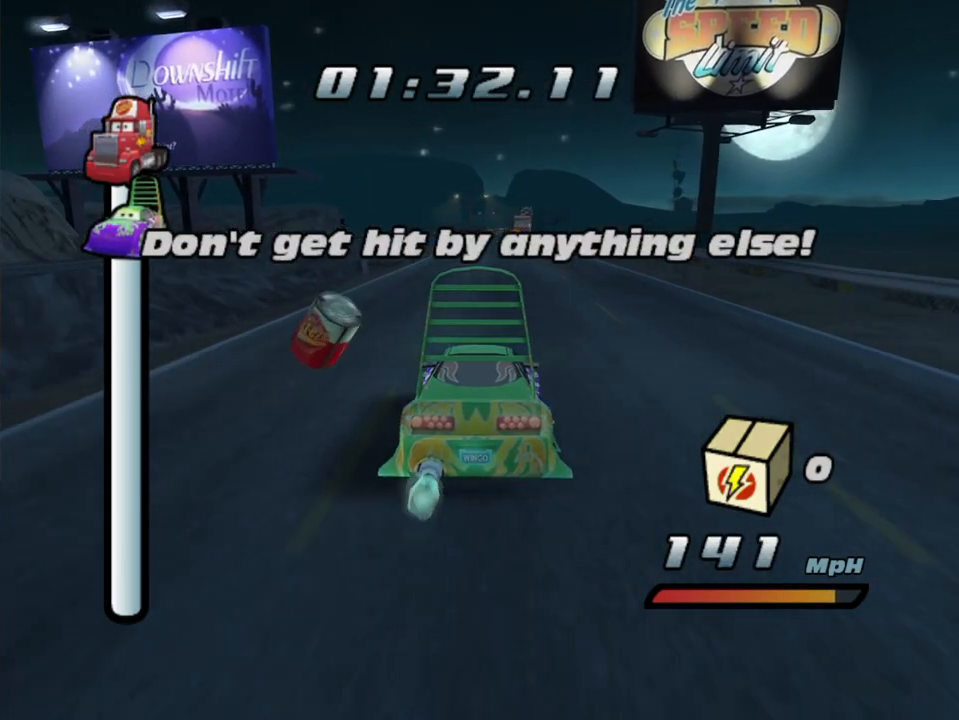
{"dt_ms": 500, "buttons": ["A", "R1"], "left_stick": "center", "right_stick": "center", "events": [[117, "left_stick", "right"], [283, "R1", "down"], [400, "left_stick", "center"]]}
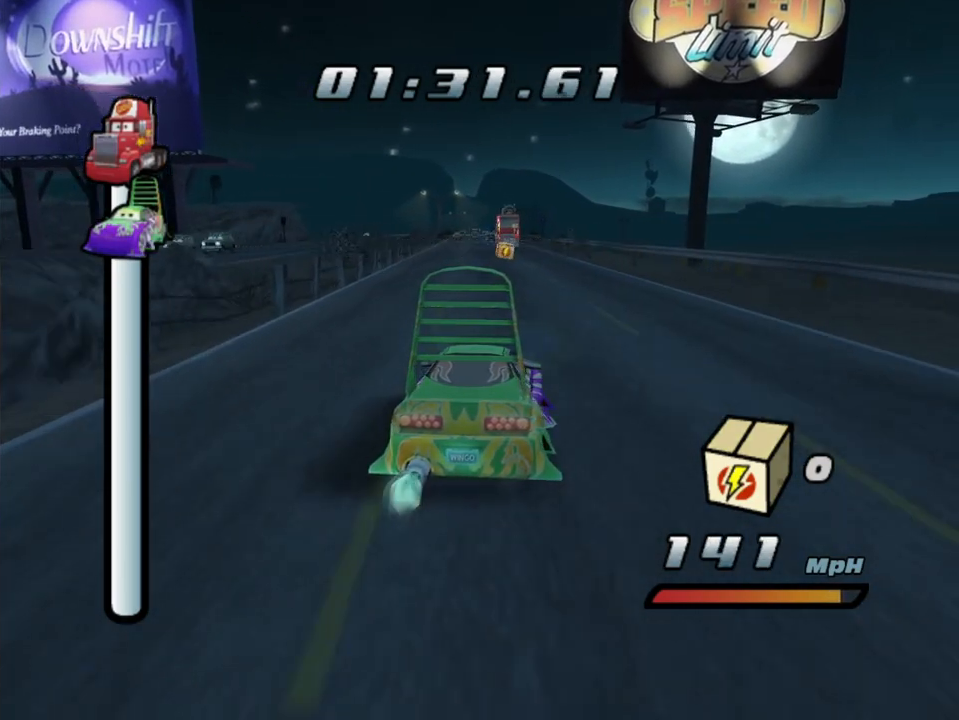
{"dt_ms": 500, "buttons": ["A"], "left_stick": "left", "right_stick": "center", "events": [[133, "left_stick", "right"], [283, "left_stick", "center"], [317, "R1", "up"], [333, "left_stick", "left"]]}
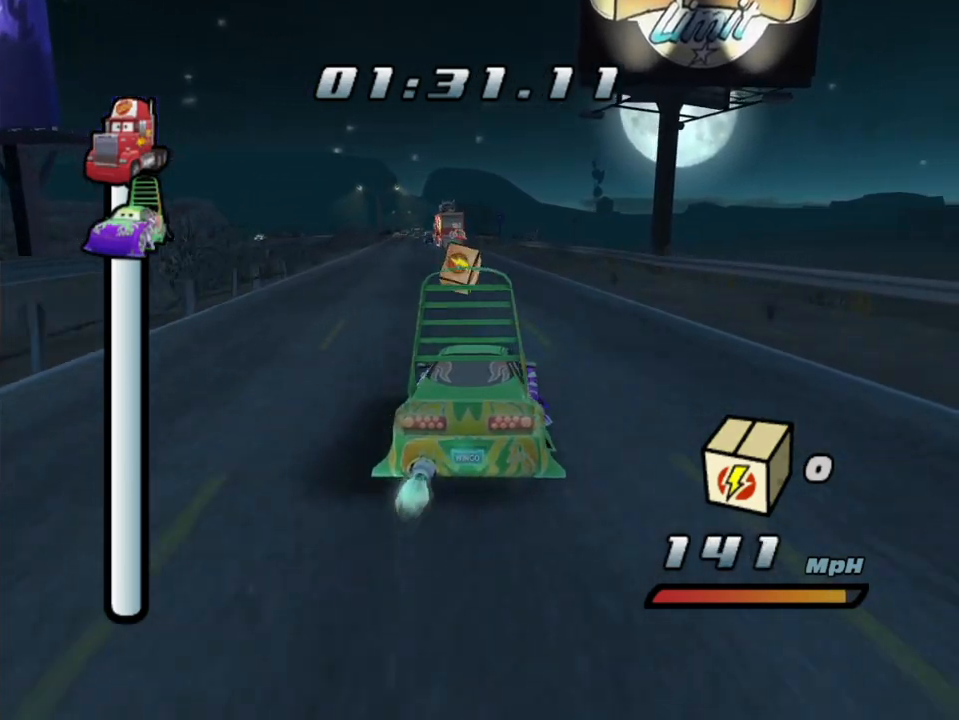
{"dt_ms": 500, "buttons": ["A"], "left_stick": "left", "right_stick": "center", "events": [[133, "R1", "down"], [483, "R1", "up"]]}
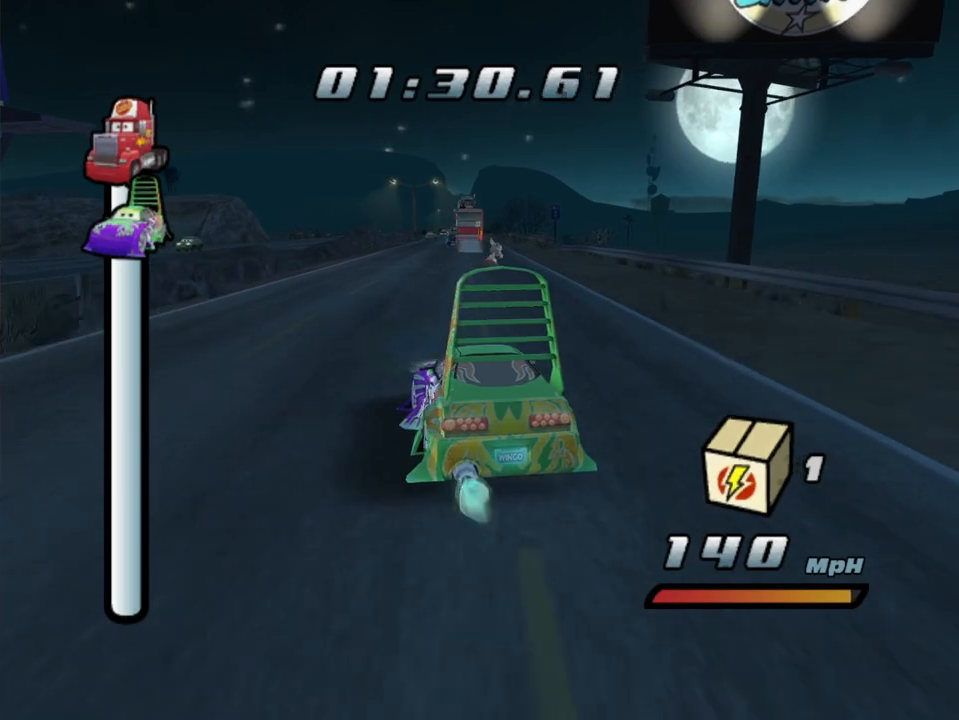
{"dt_ms": 1000, "buttons": ["A"], "left_stick": "center", "right_stick": "center", "events": [[67, "left_stick", "center"], [433, "left_stick", "right"], [550, "left_stick", "center"]]}
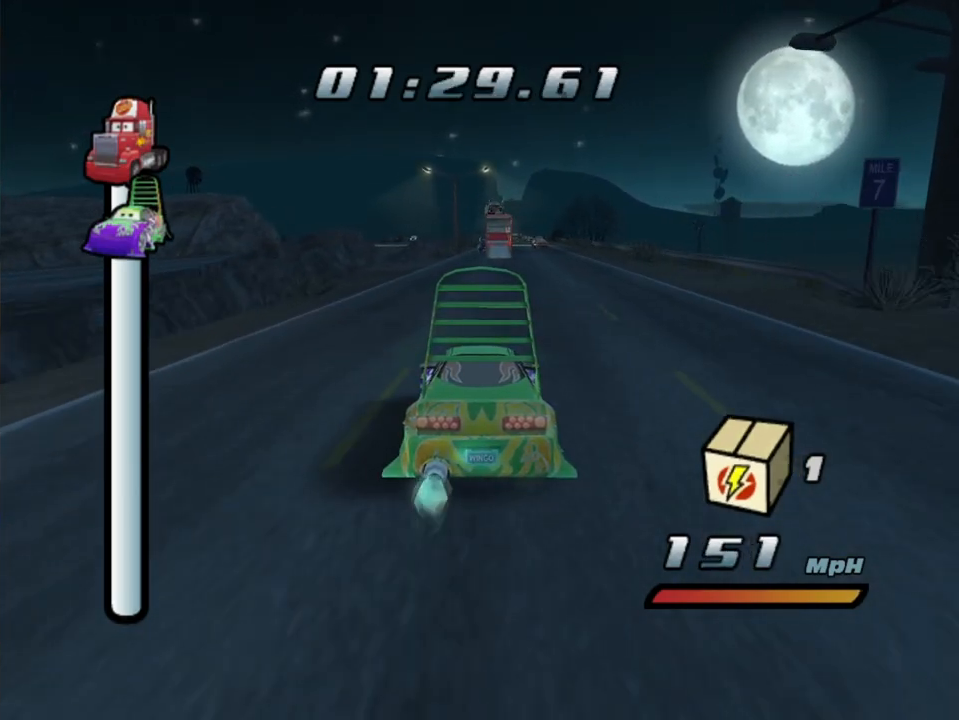
{"dt_ms": 500, "buttons": ["A"], "left_stick": "center", "right_stick": "center", "events": [[167, "left_stick", "right"], [417, "left_stick", "center"]]}
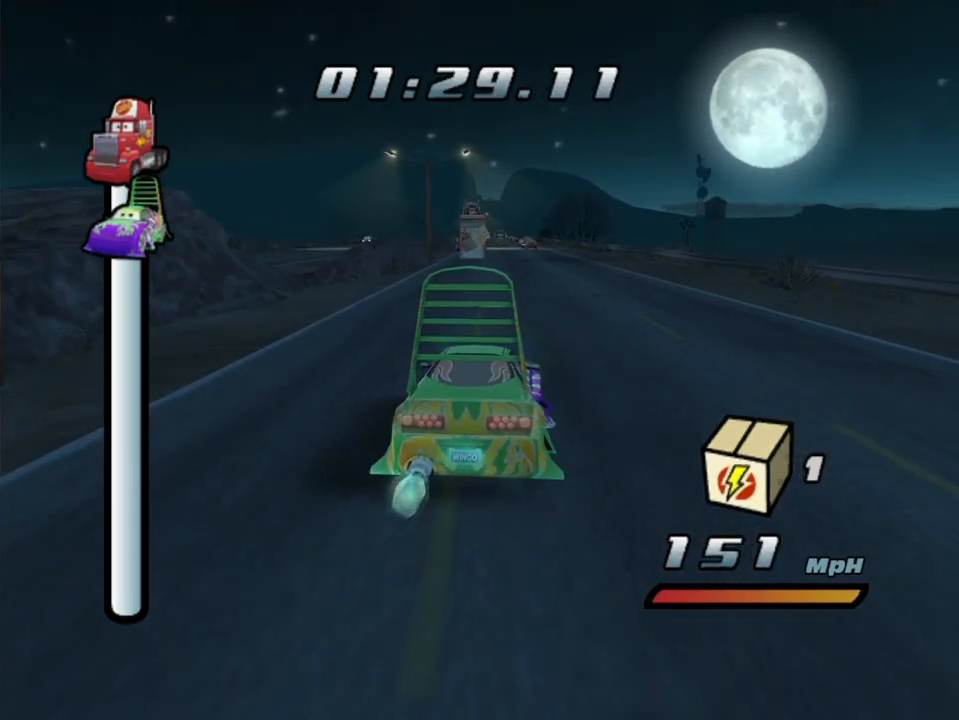
{"dt_ms": 1000, "buttons": ["A", "R1"], "left_stick": "center", "right_stick": "center", "events": [[83, "left_stick", "down-left"], [217, "left_stick", "right"], [300, "R1", "down"], [567, "left_stick", "left"], [900, "left_stick", "center"]]}
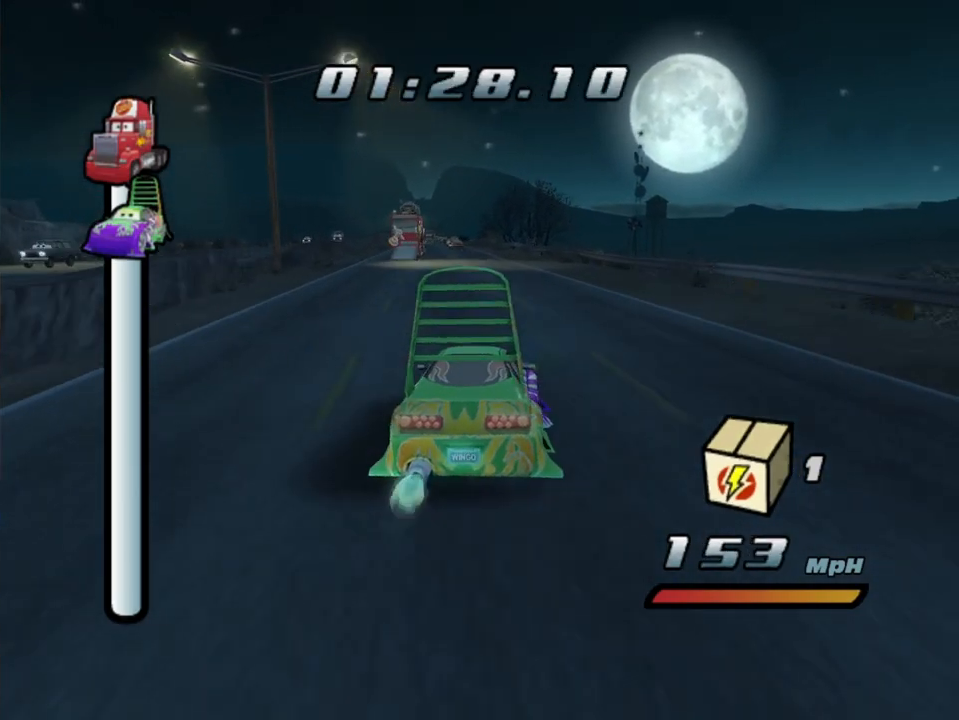
{"dt_ms": 500, "buttons": ["A"], "left_stick": "center", "right_stick": "center", "events": [[33, "left_stick", "left"], [283, "R1", "up"], [433, "left_stick", "center"]]}
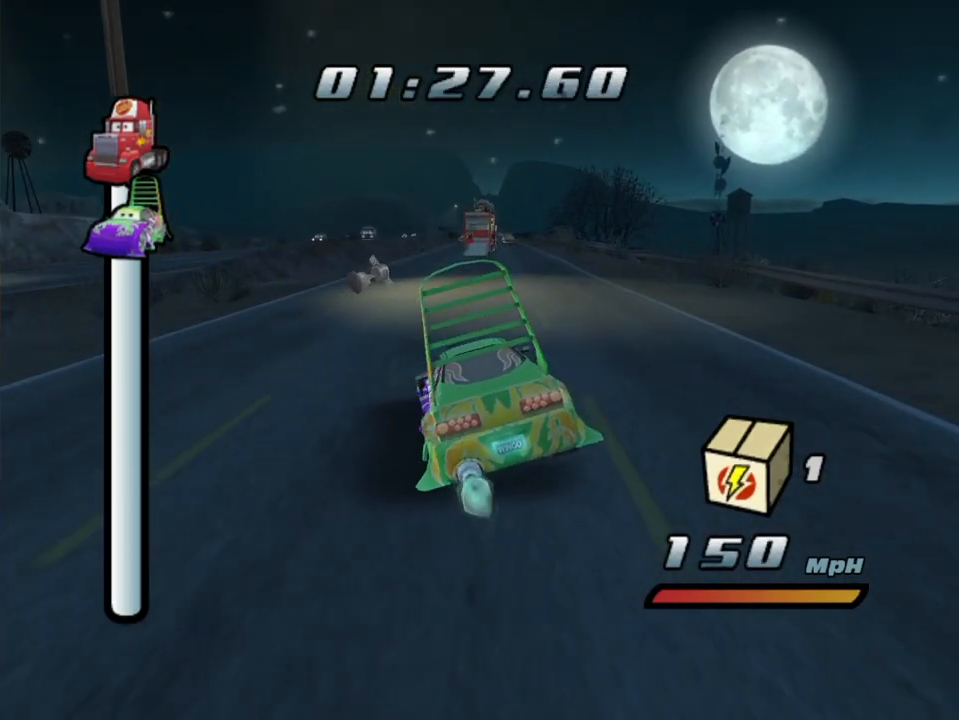
{"dt_ms": 500, "buttons": ["A", "R1"], "left_stick": "right", "right_stick": "center", "events": [[50, "left_stick", "right"], [250, "left_stick", "center"], [267, "R1", "down"], [350, "left_stick", "right"]]}
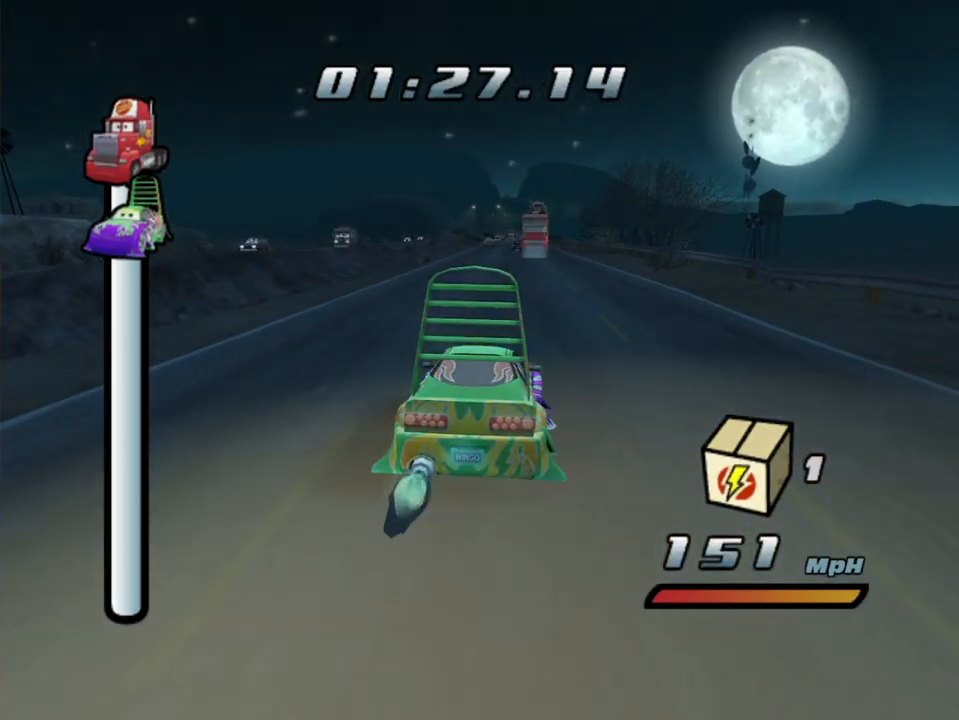
{"dt_ms": 500, "buttons": ["A", "R1"], "left_stick": "left", "right_stick": "center", "events": [[250, "R1", "up"], [283, "left_stick", "center"], [350, "left_stick", "left"], [500, "R1", "down"]]}
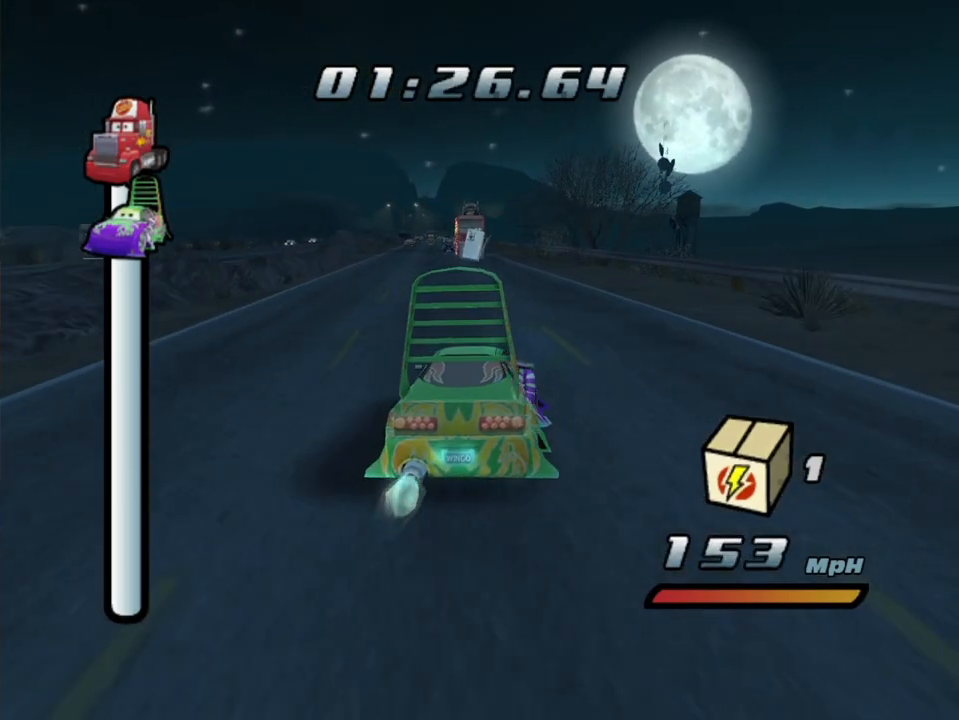
{"dt_ms": 500, "buttons": ["A", "R1"], "left_stick": "center", "right_stick": "center", "events": [[200, "R1", "up"], [267, "left_stick", "center"], [467, "R1", "down"]]}
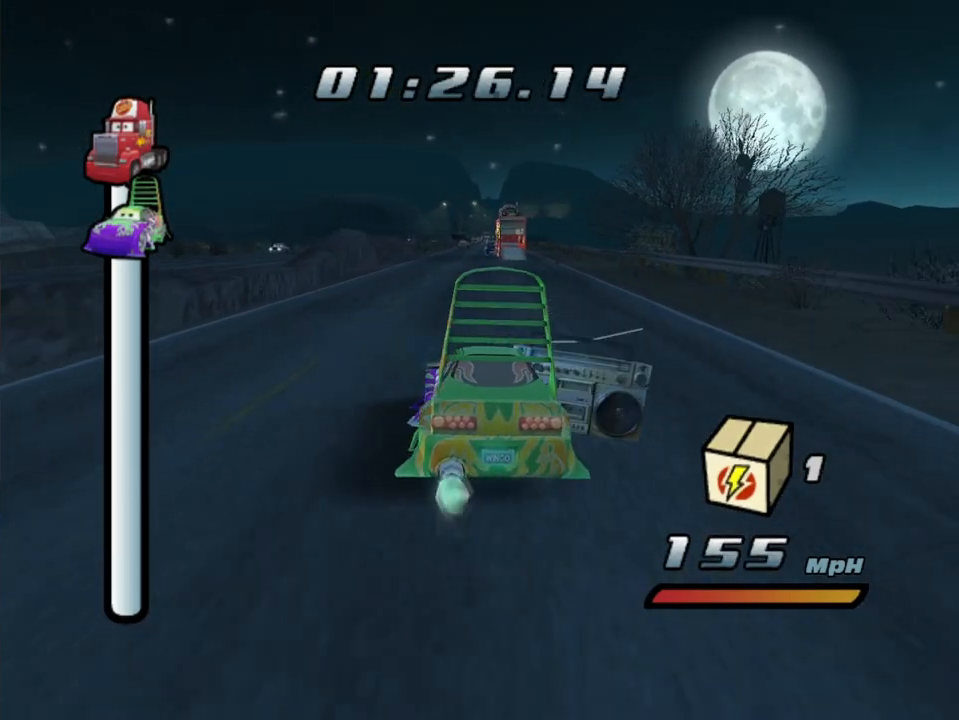
{"dt_ms": 500, "buttons": ["A", "R1", "R2"], "left_stick": "center", "right_stick": "center", "events": [[300, "R2", "down"]]}
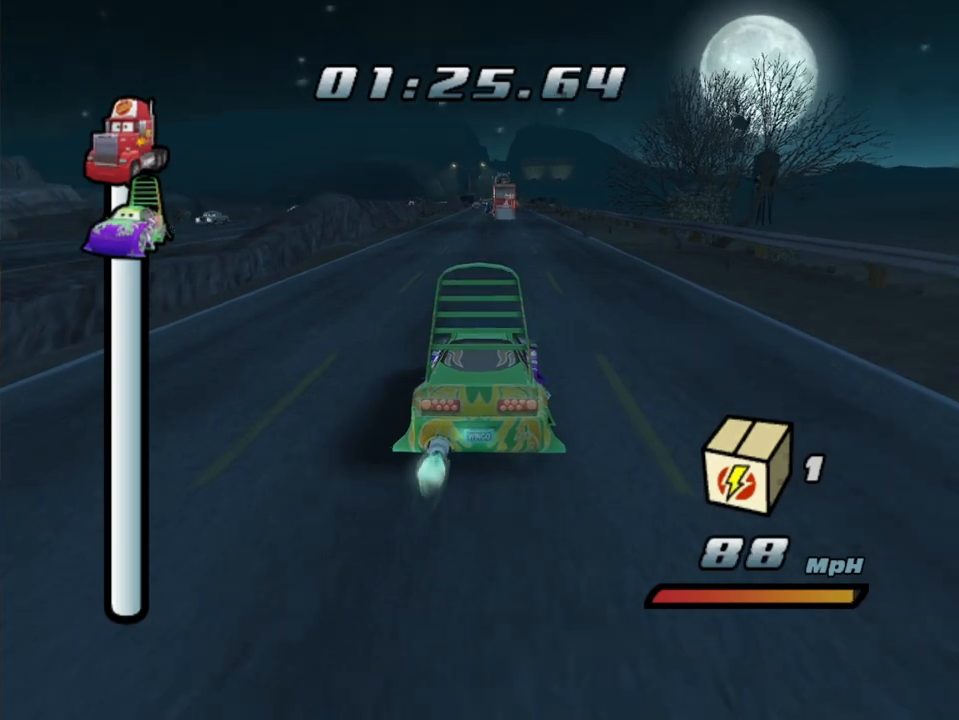
{"dt_ms": 500, "buttons": ["A", "R1", "R2"], "left_stick": "center", "right_stick": "center", "events": [[67, "R2", "up"], [333, "R2", "down"]]}
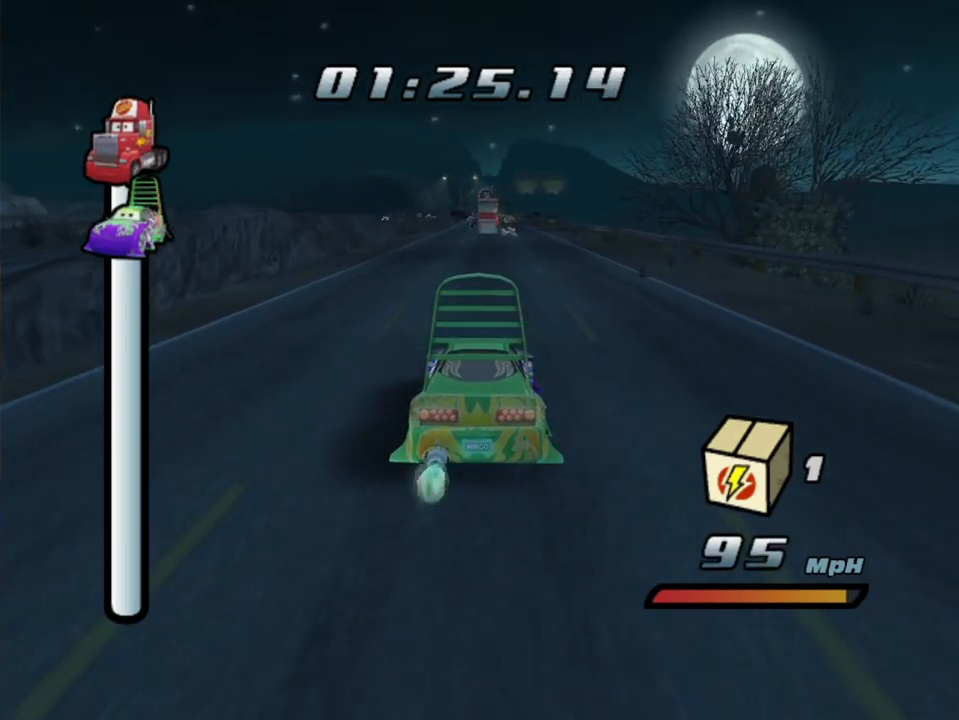
{"dt_ms": 500, "buttons": ["A", "R1", "R2"], "left_stick": "center", "right_stick": "center", "events": [[83, "R2", "up"], [100, "left_stick", "left"], [317, "R2", "down"], [350, "left_stick", "center"]]}
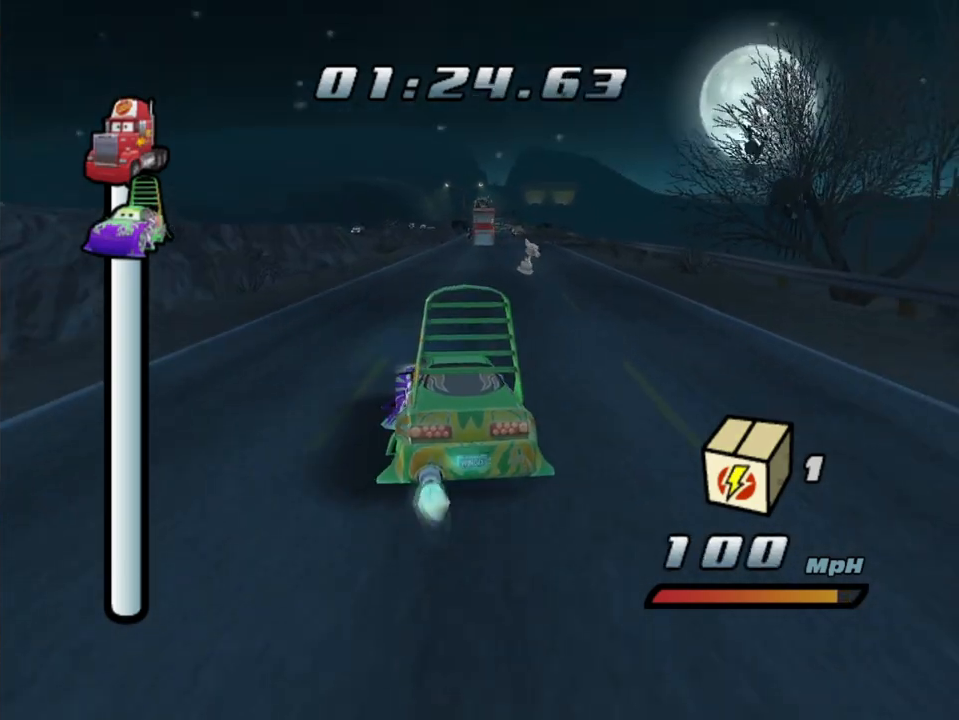
{"dt_ms": 500, "buttons": ["A", "R1"], "left_stick": "center", "right_stick": "center", "events": [[250, "left_stick", "up-right"], [483, "R2", "up"], [483, "left_stick", "center"]]}
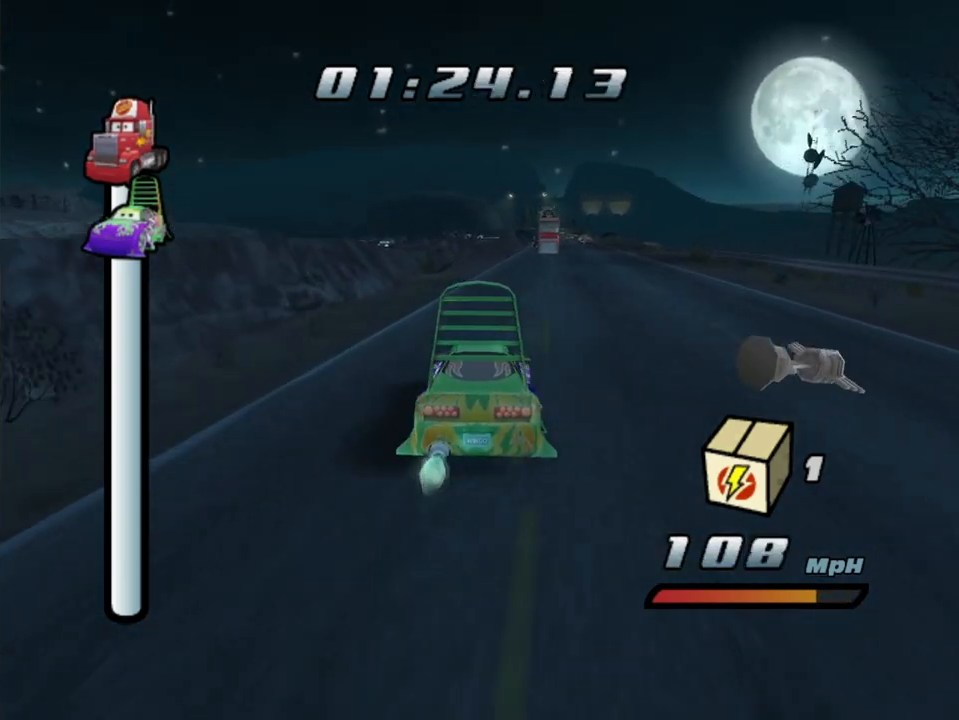
{"dt_ms": 500, "buttons": ["A", "R1"], "left_stick": "center", "right_stick": "center", "events": [[117, "left_stick", "right"], [450, "left_stick", "center"]]}
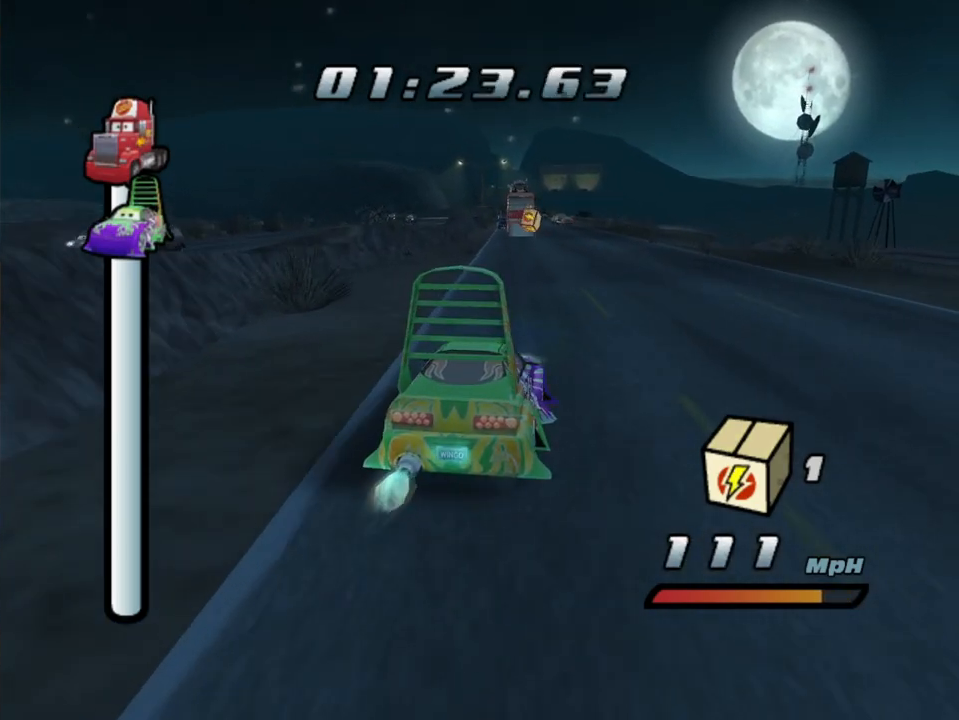
{"dt_ms": 500, "buttons": ["A", "R1"], "left_stick": "right", "right_stick": "center", "events": [[33, "R1", "up"], [417, "left_stick", "right"], [500, "R1", "down"]]}
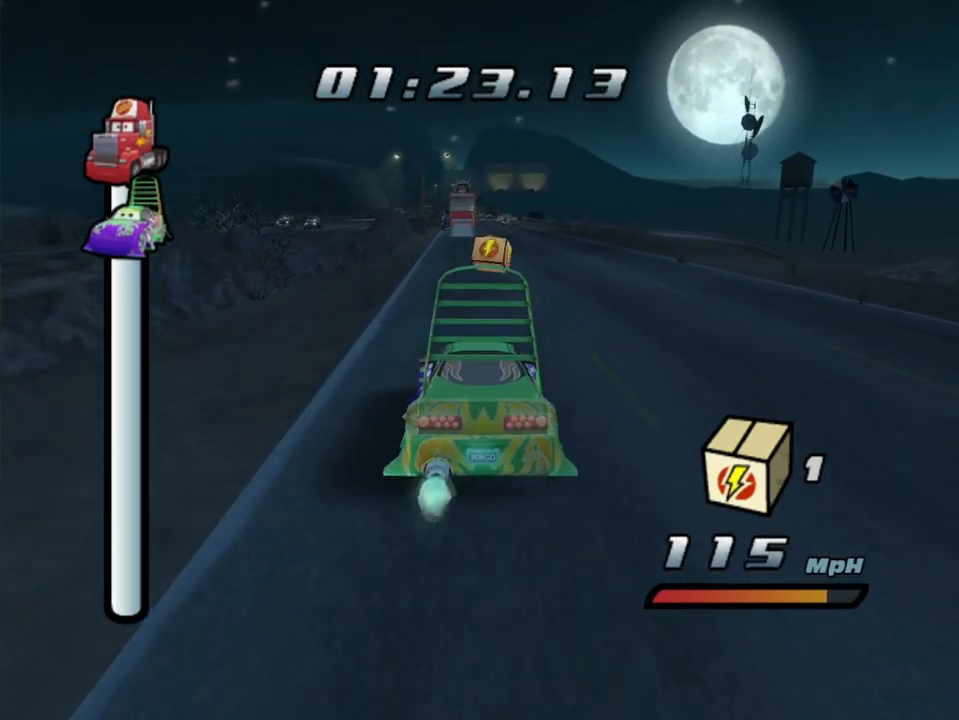
{"dt_ms": 500, "buttons": ["A"], "left_stick": "left", "right_stick": "center", "events": [[233, "left_stick", "center"], [350, "R1", "up"], [433, "left_stick", "left"]]}
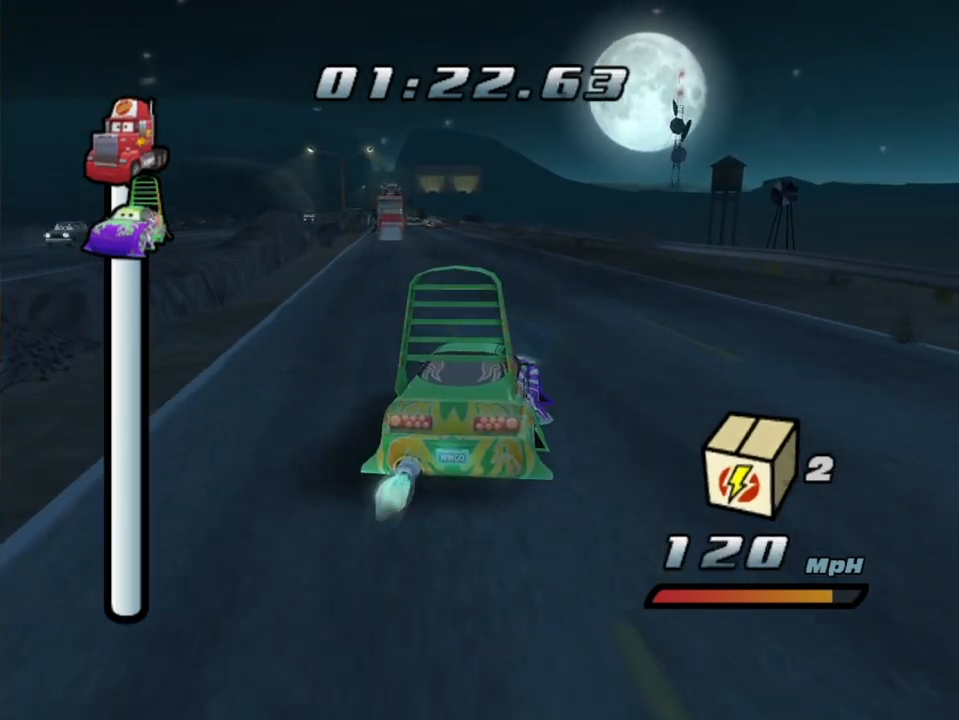
{"dt_ms": 500, "buttons": ["A"], "left_stick": "center", "right_stick": "center", "events": [[67, "R1", "down"], [200, "left_stick", "center"], [283, "R1", "up"]]}
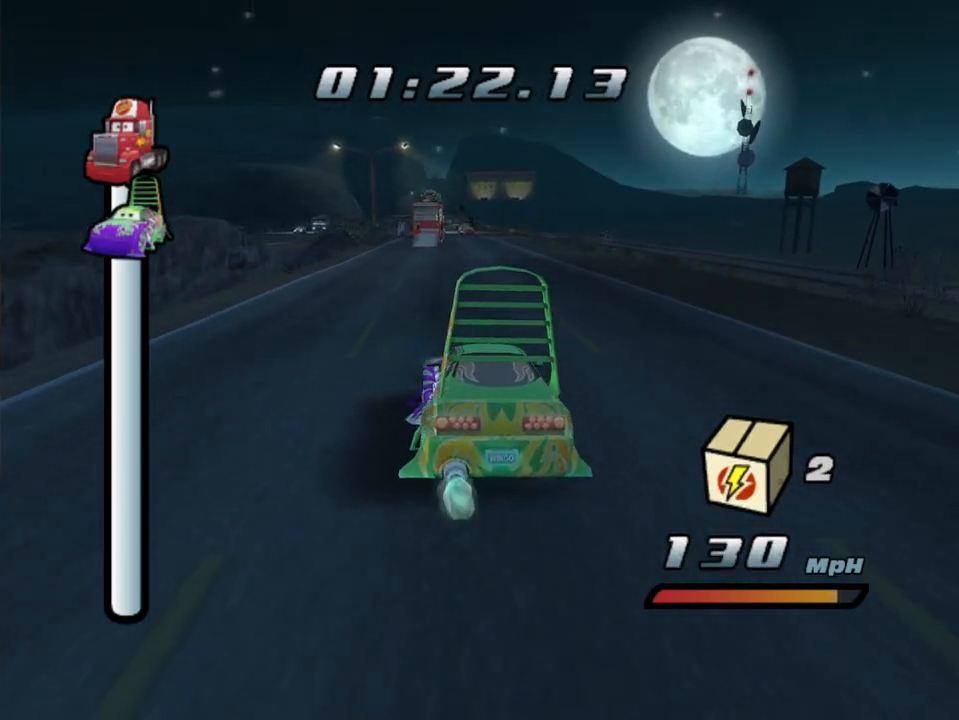
{"dt_ms": 500, "buttons": ["A"], "left_stick": "center", "right_stick": "center", "events": [[283, "left_stick", "right"], [450, "left_stick", "center"]]}